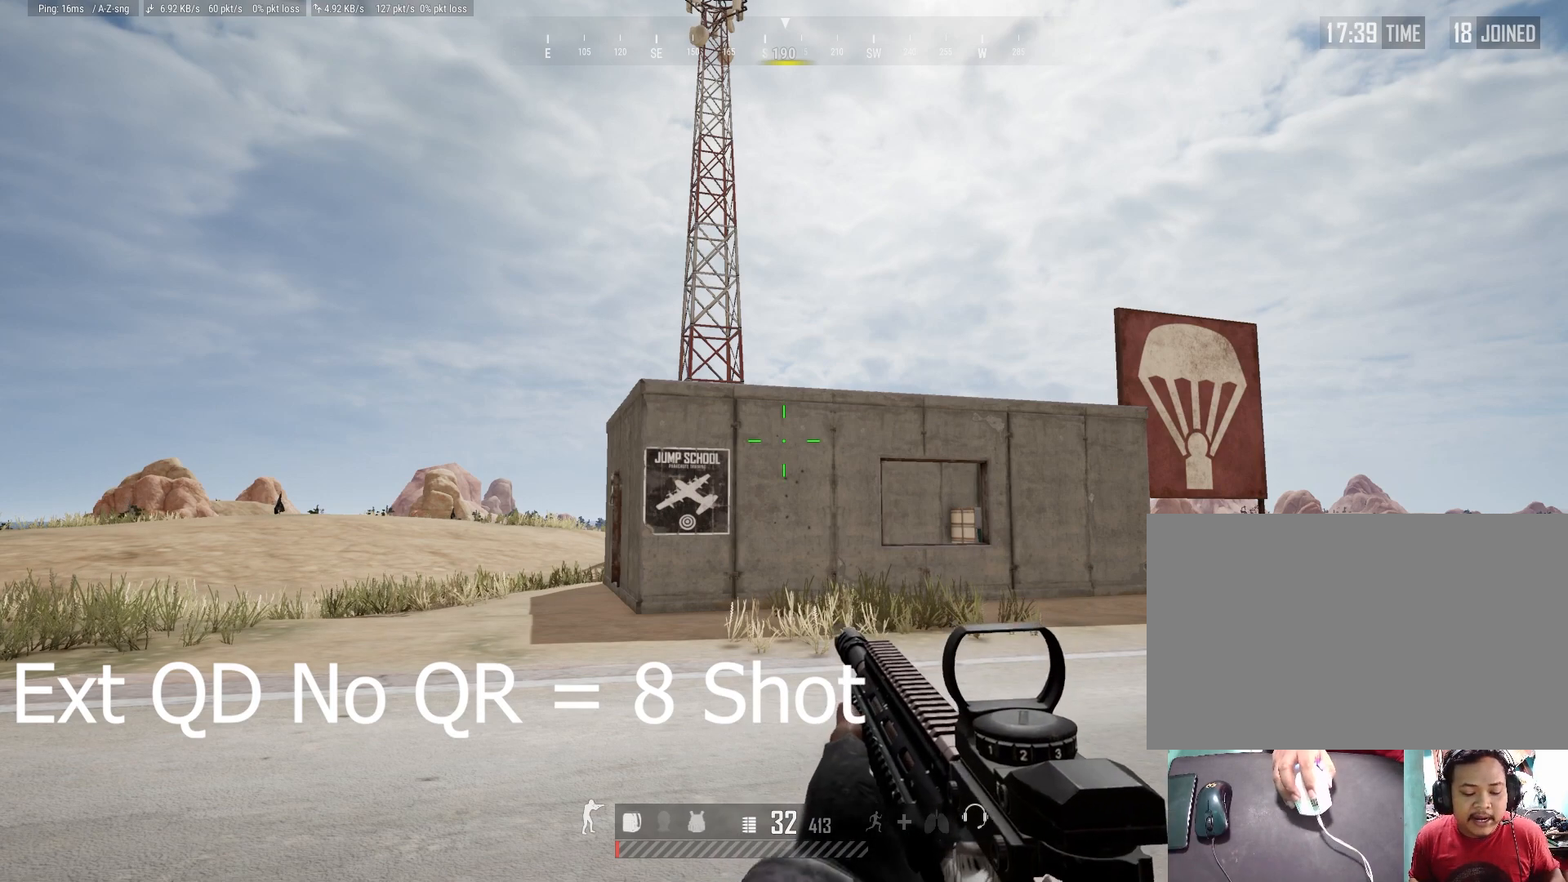
Gameplay with keyboard and mouse; each line is a JSON object with the keys and mouse buttons held at the frame after it. "events" lists presses ("down") and releases ("up") of "1", "2", "3", "4", "5", "a", "alt", "c", "caps_lock", "ctrl", "d", "e", "f", "g", "q", "r", "s", "shift", "space", "t", "tab", "v", "w", "x", "z", "mouse_left", "mouse_wheel" and "mouse_right" between this image and that frame as [ms after this image, input, new state], when the widget could be followed in between. "mouse_left", "mouse_wheel", "mouse_right" = the "left", "wheel", "right" buttons of the "mouse" list. No other keys are recorded. "wheel" means that the mouse wheel is clicked or scrolled. Not read: mouse_move.
{"keys": [], "mouse": [], "events": [[317, "mouse_wheel", "down"], [367, "mouse_wheel", "up"]]}
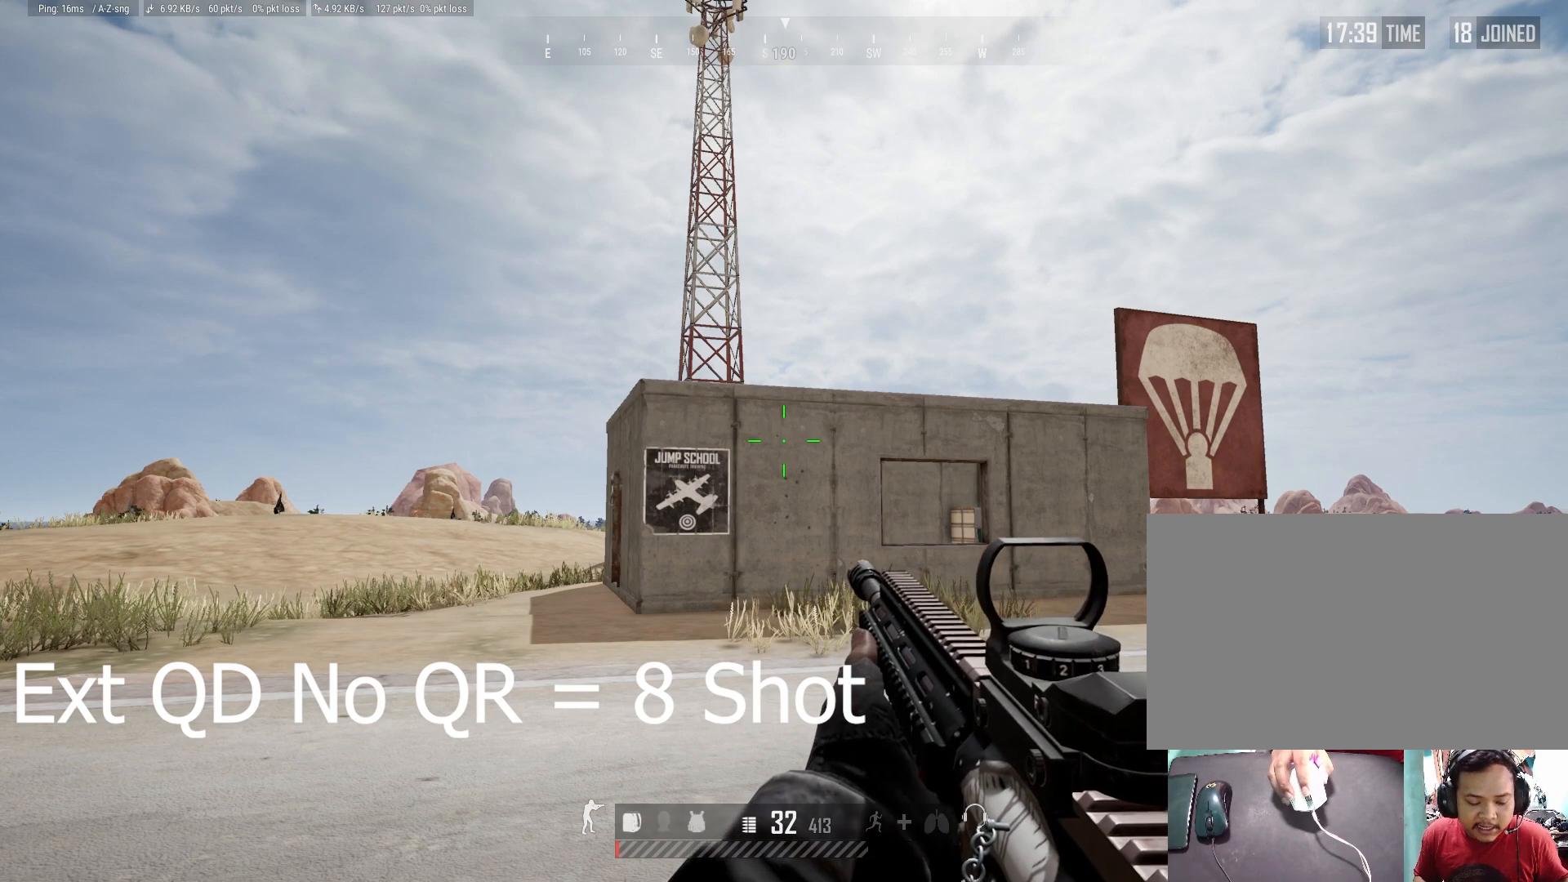
{"keys": [], "mouse": [], "events": []}
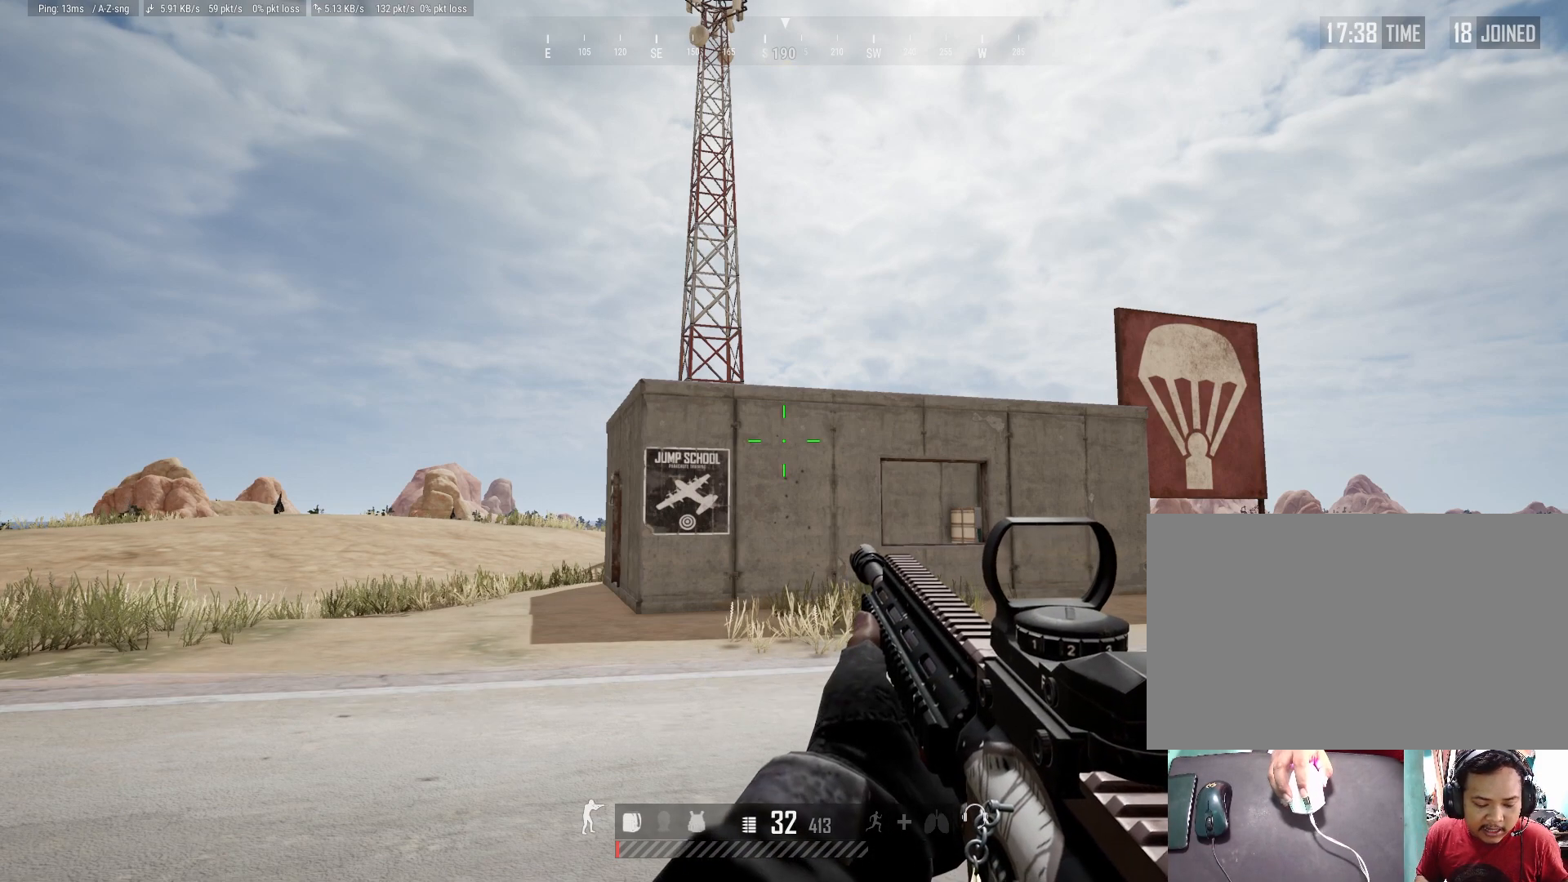
{"keys": [], "mouse": [], "events": [[300, "tab", "down"], [450, "tab", "up"]]}
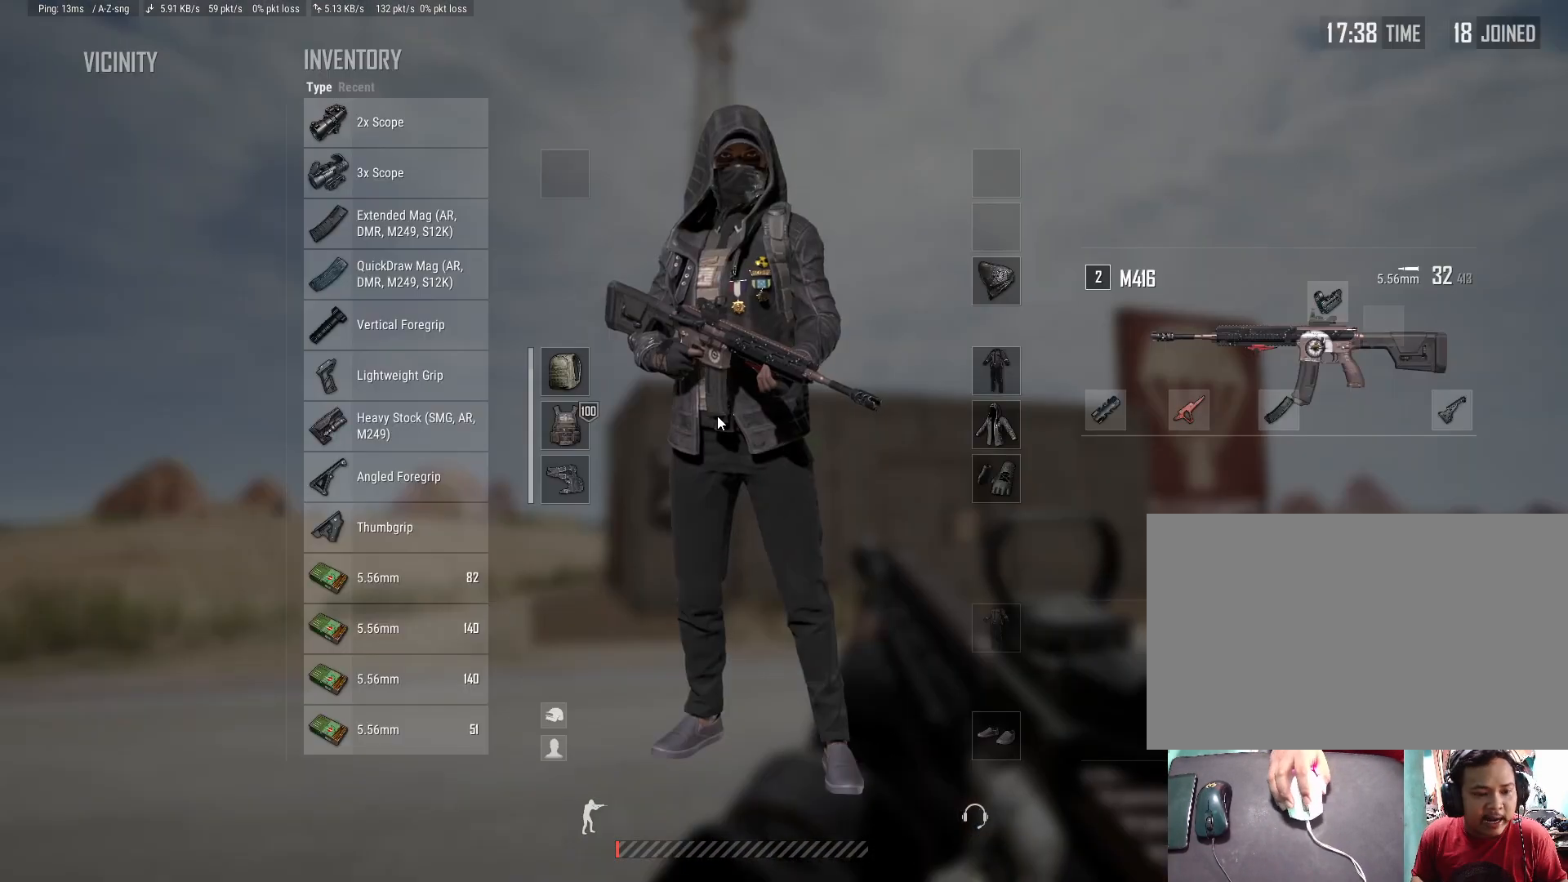
{"keys": [], "mouse": [], "events": []}
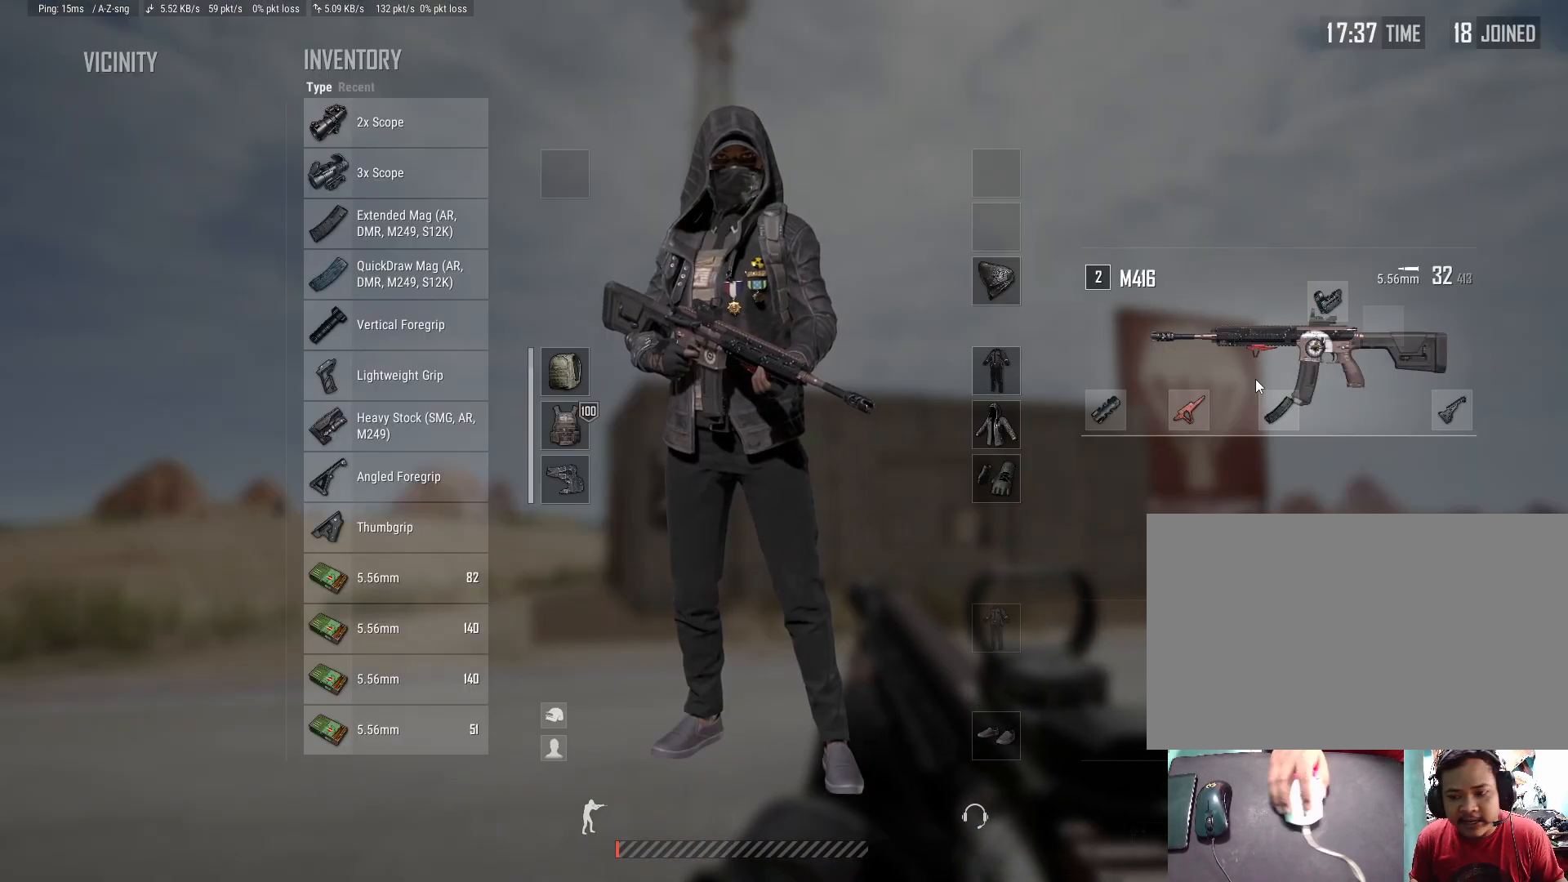
{"keys": [], "mouse": ["right"], "events": [[467, "mouse_right", "down"]]}
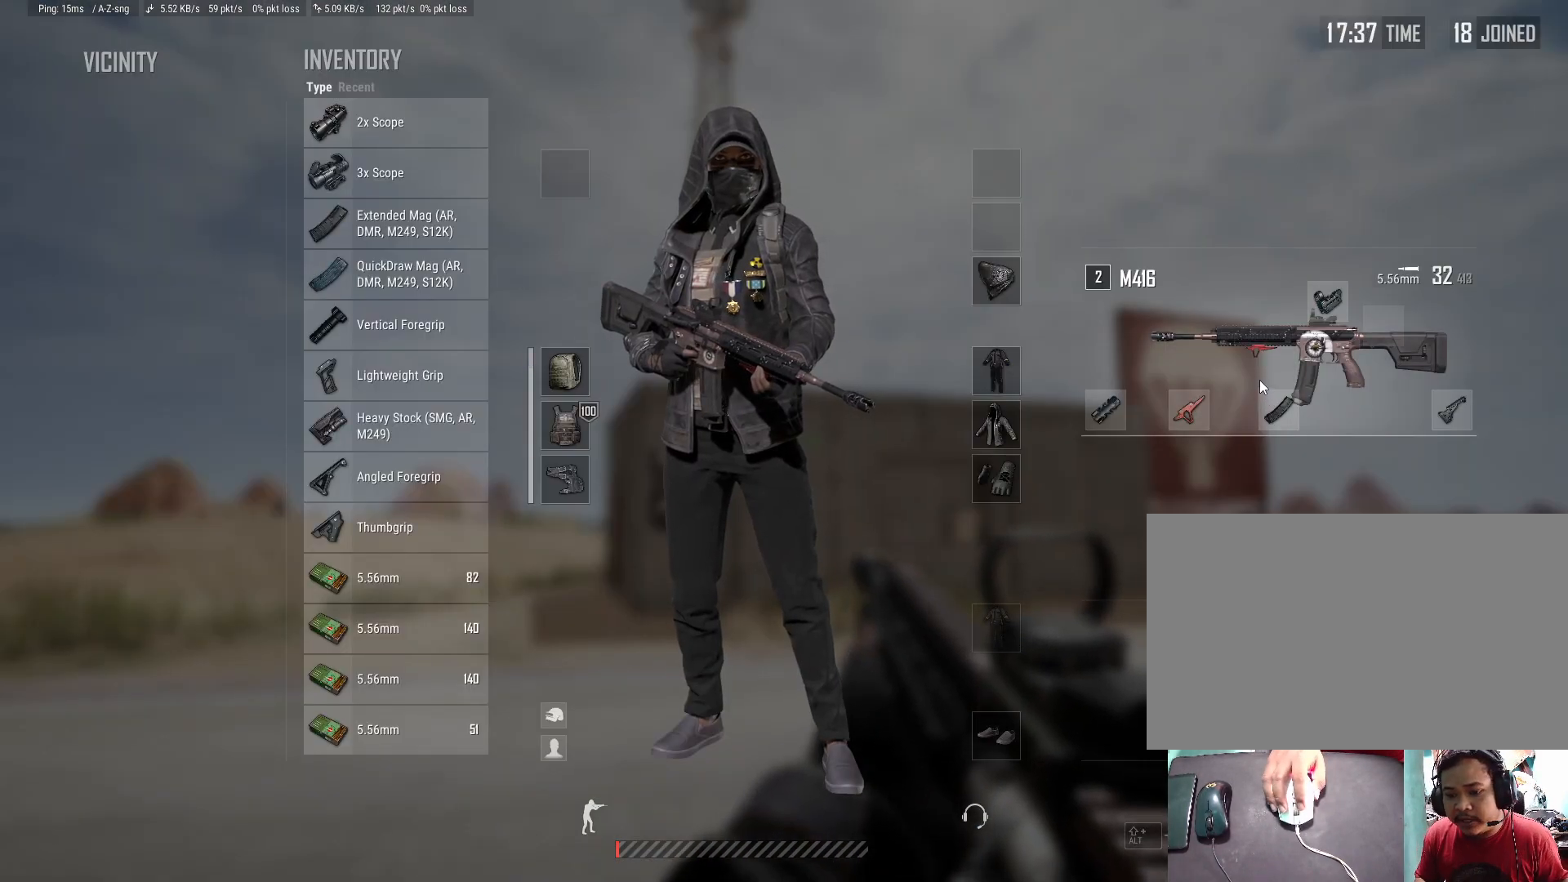
{"keys": [], "mouse": [], "events": [[67, "mouse_right", "up"]]}
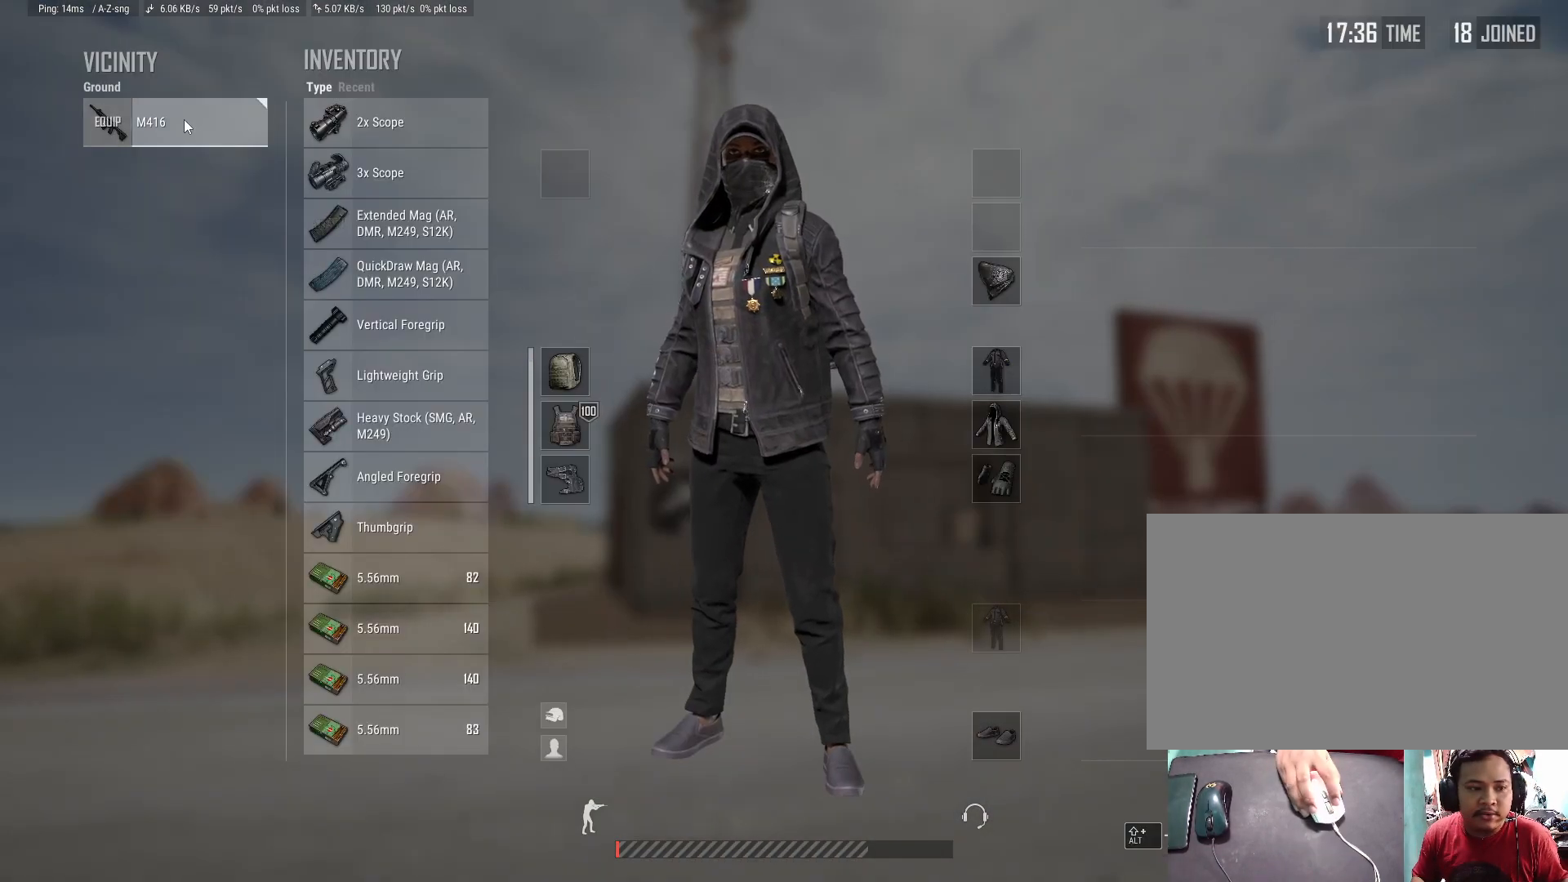
{"keys": [], "mouse": ["left"], "events": [[83, "mouse_left", "down"]]}
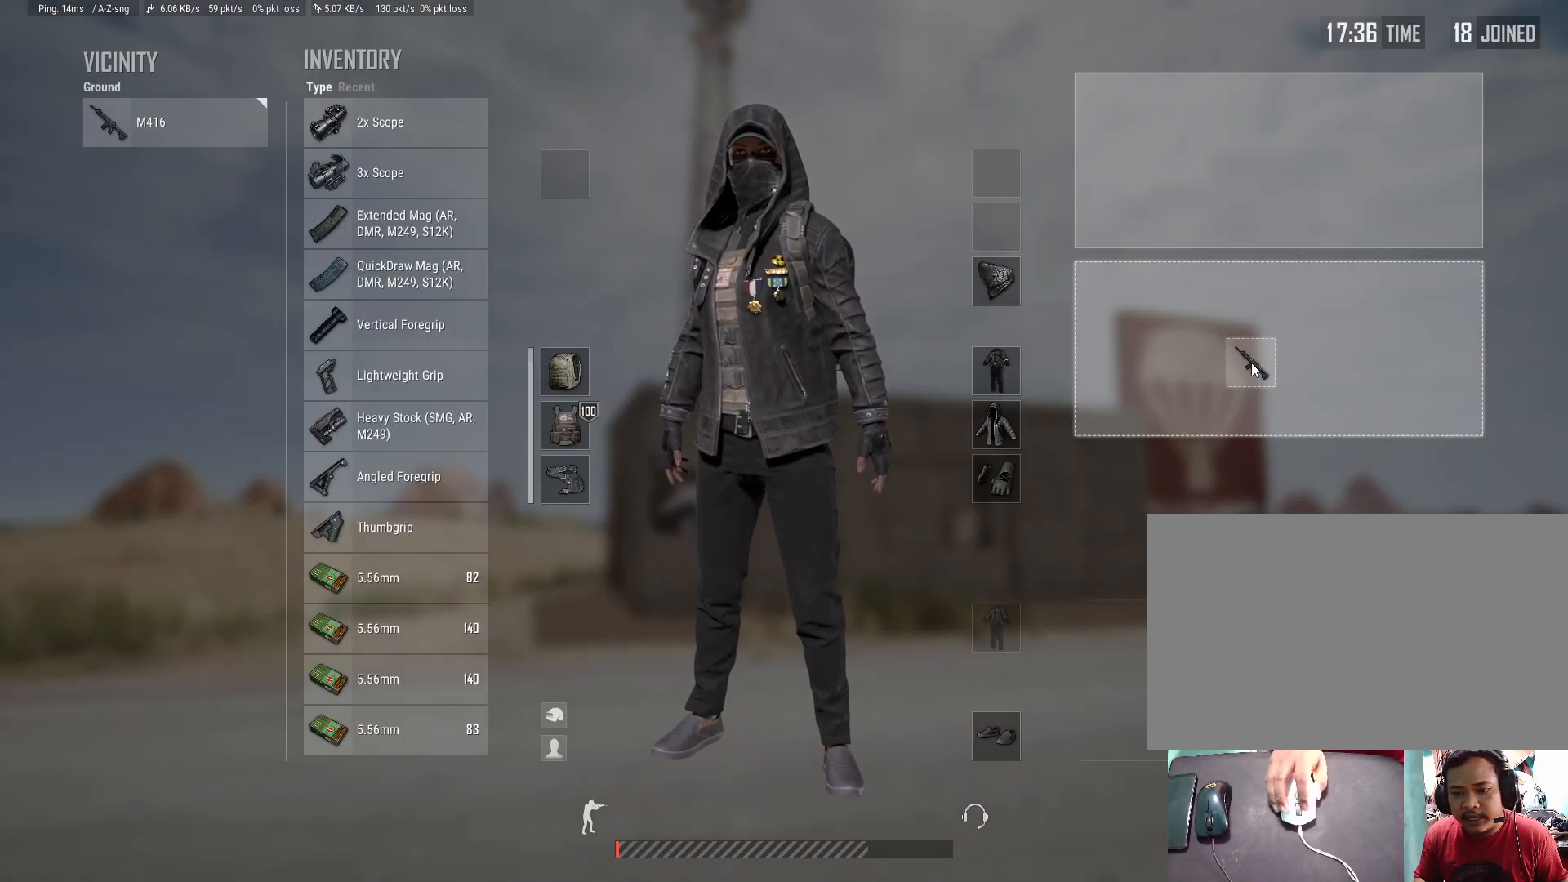
{"keys": [], "mouse": [], "events": [[100, "mouse_left", "up"]]}
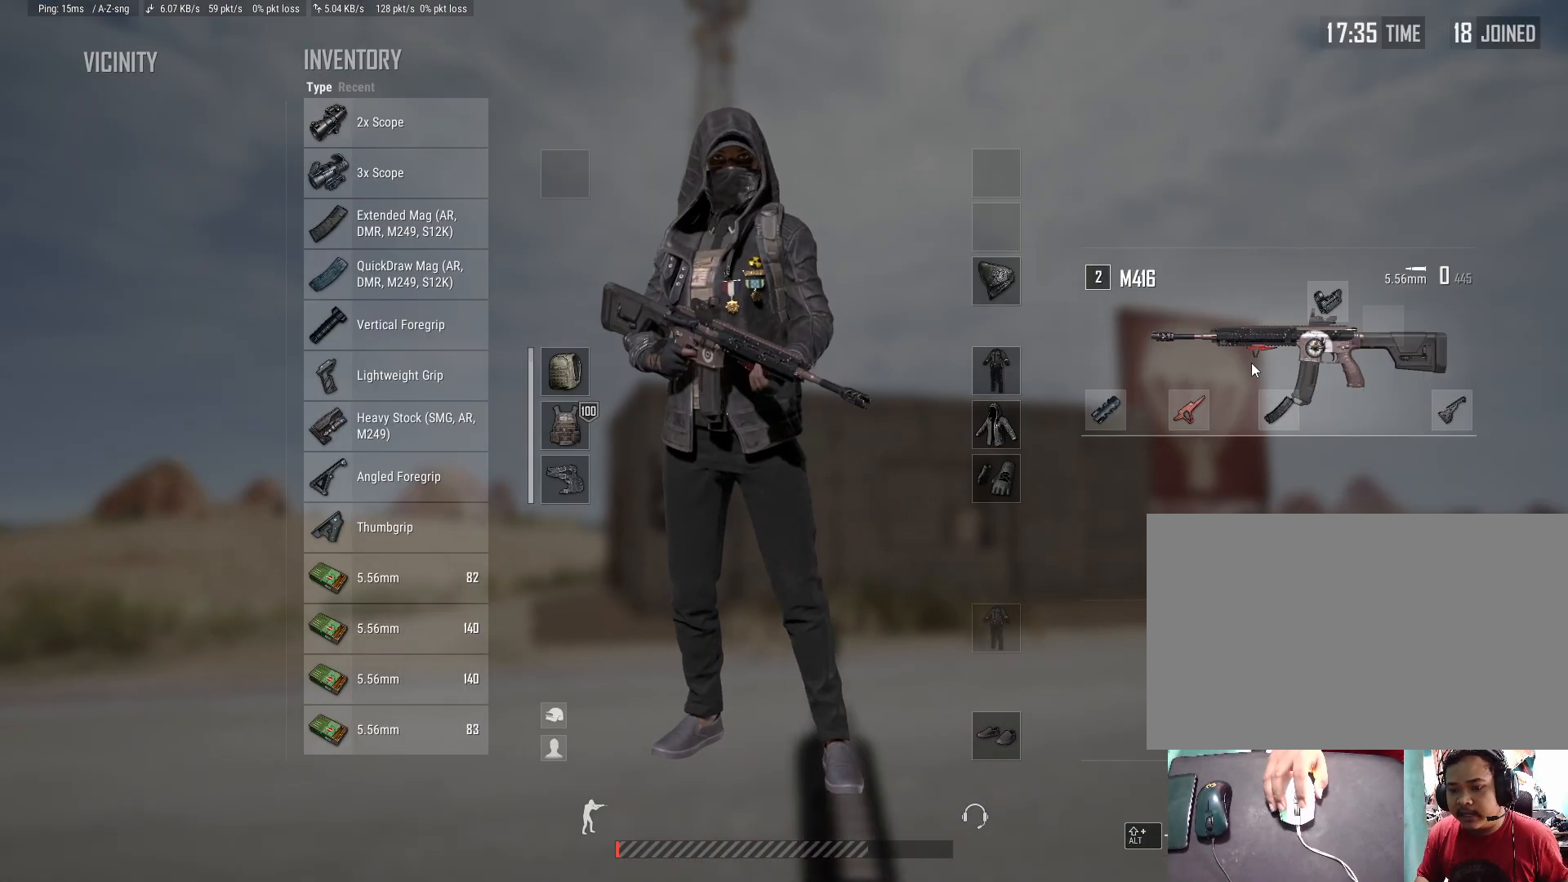
{"keys": [], "mouse": [], "events": []}
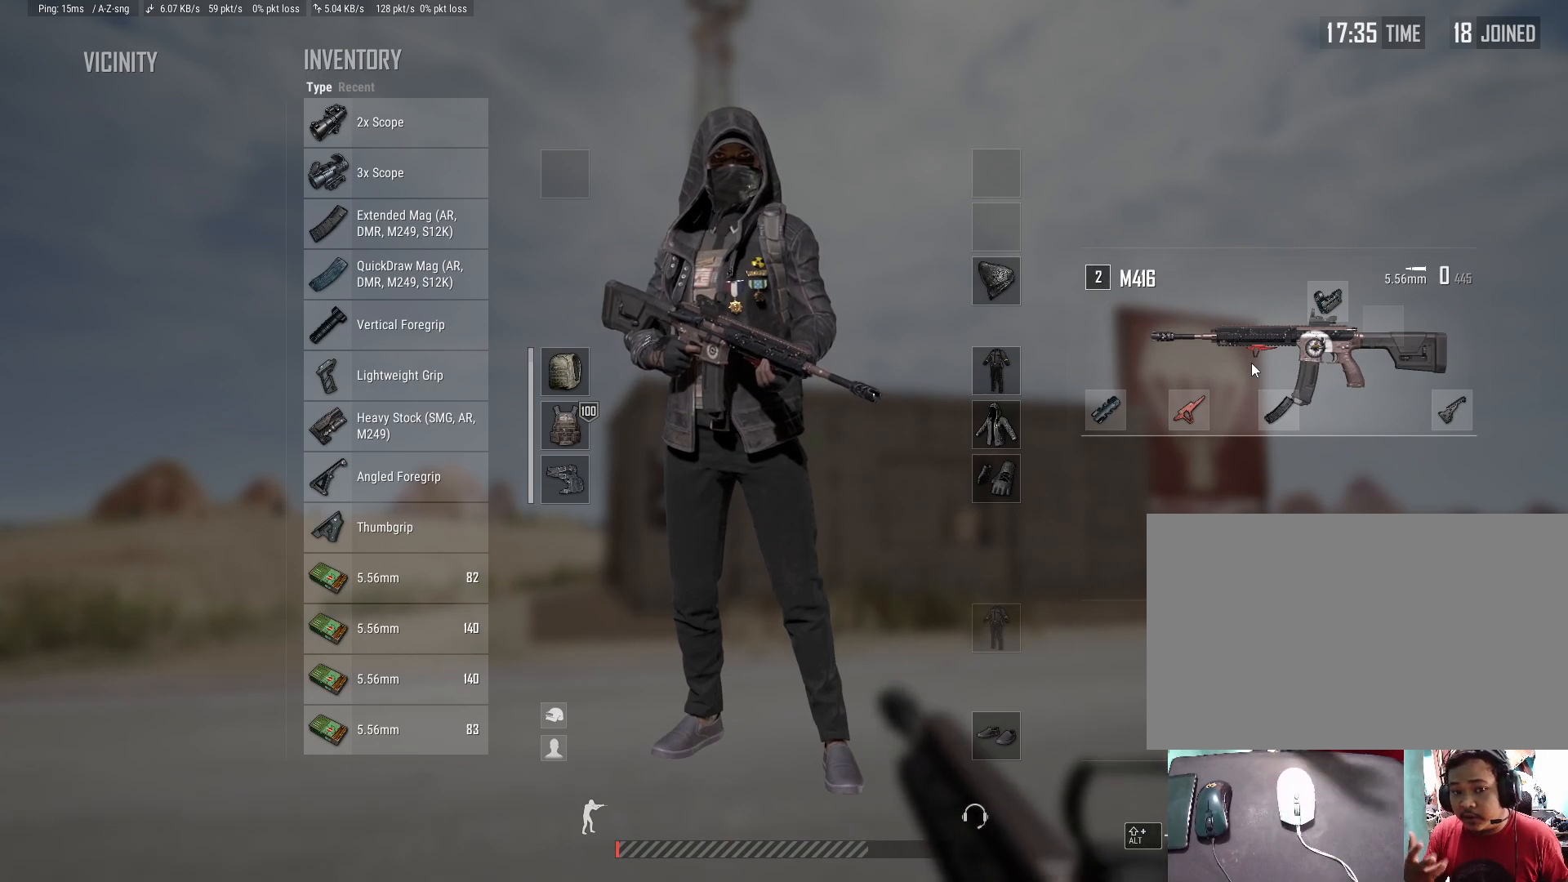
{"keys": [], "mouse": [], "events": [[317, "tab", "down"], [467, "tab", "up"]]}
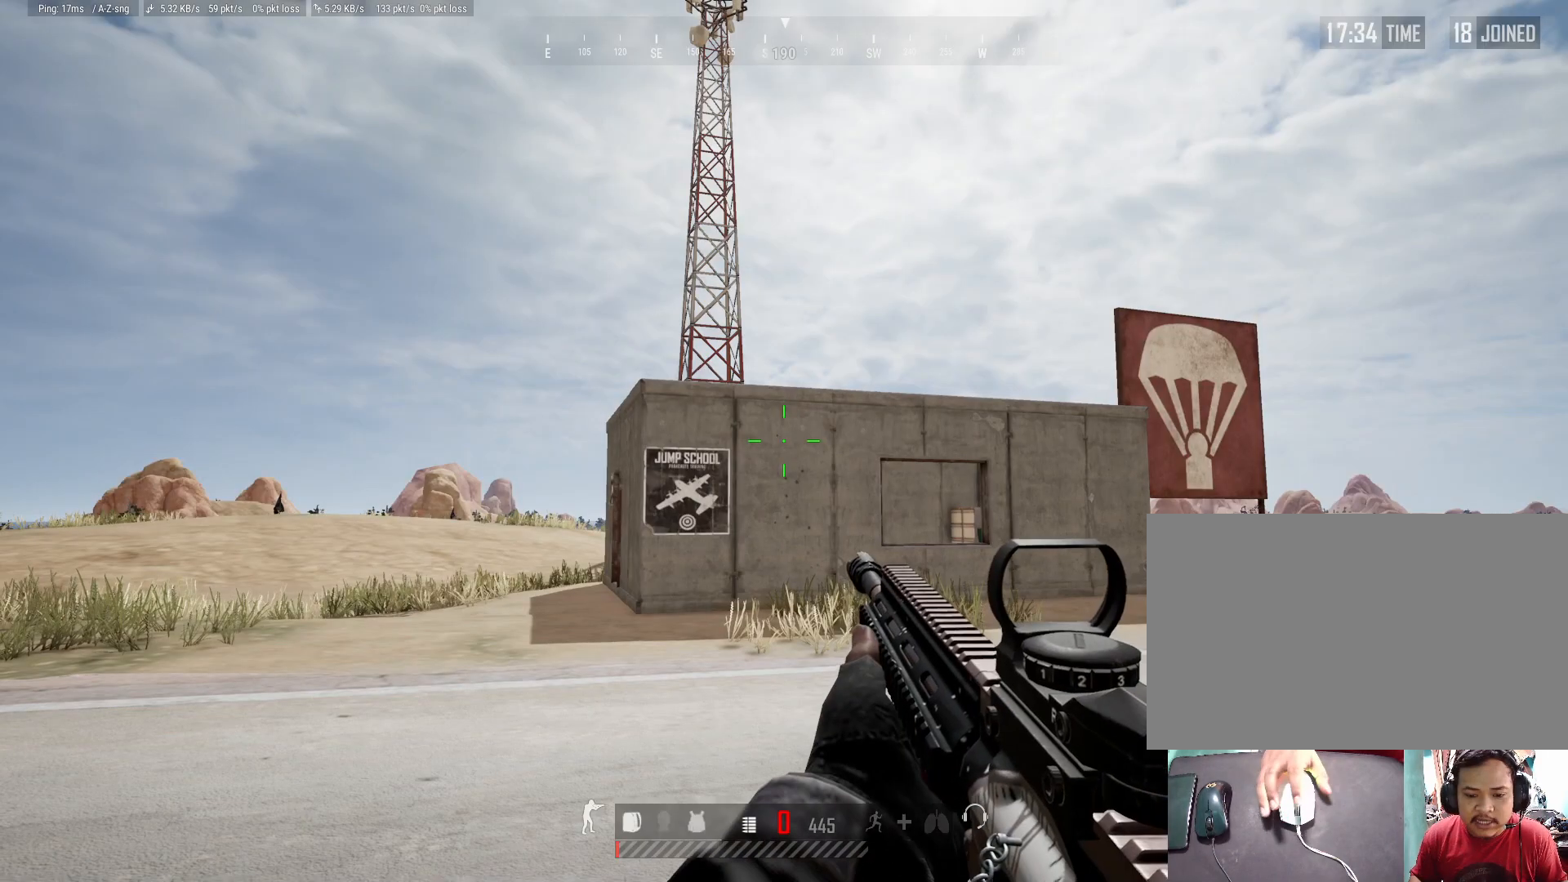
{"keys": [], "mouse": [], "events": []}
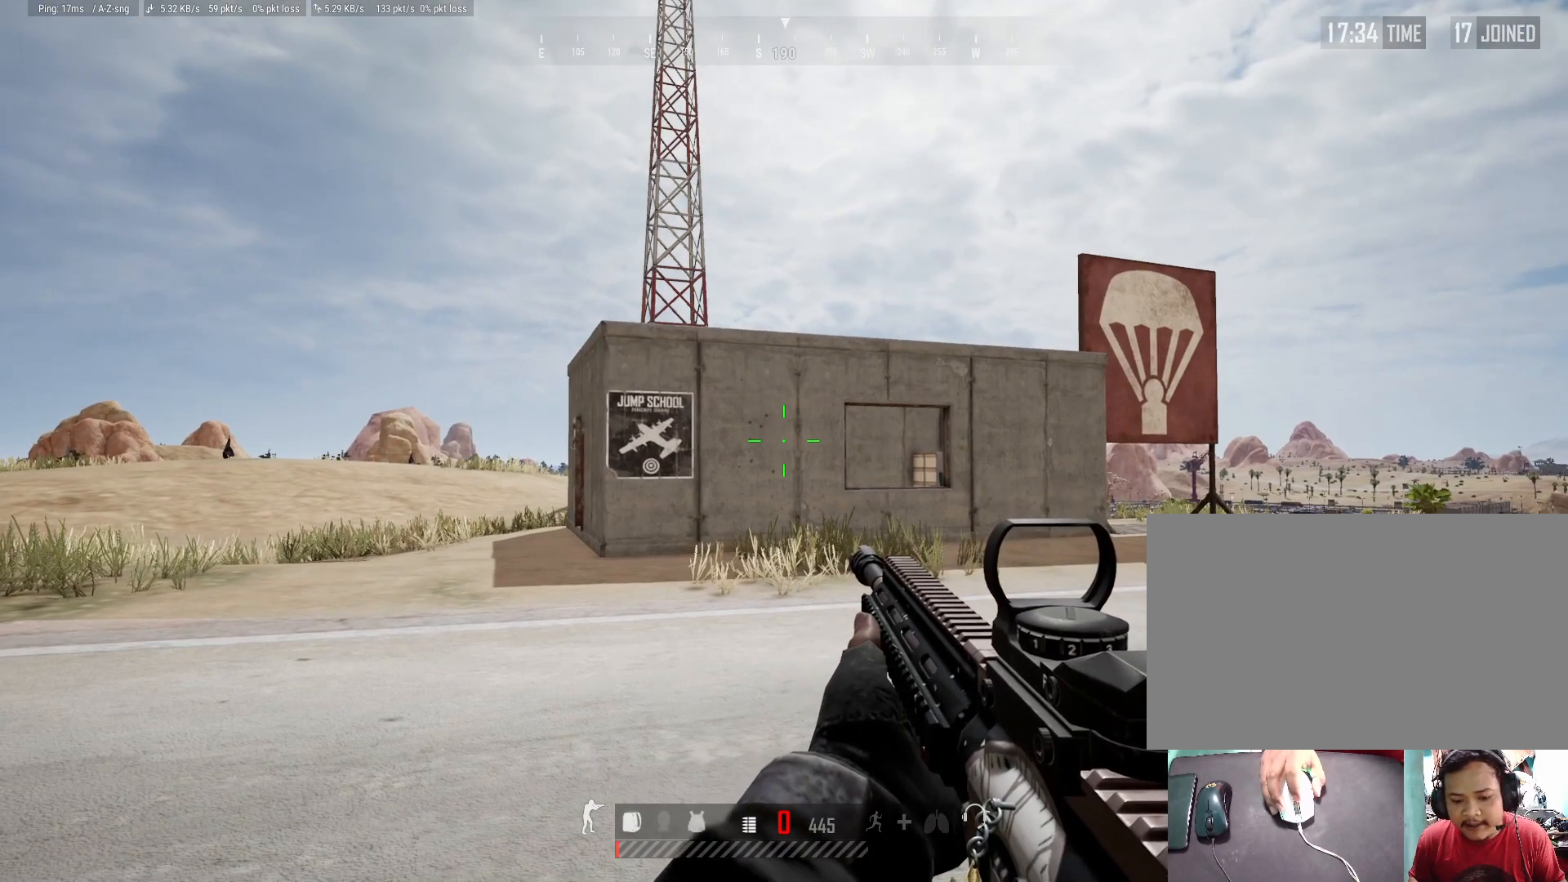
{"keys": [], "mouse": [], "events": []}